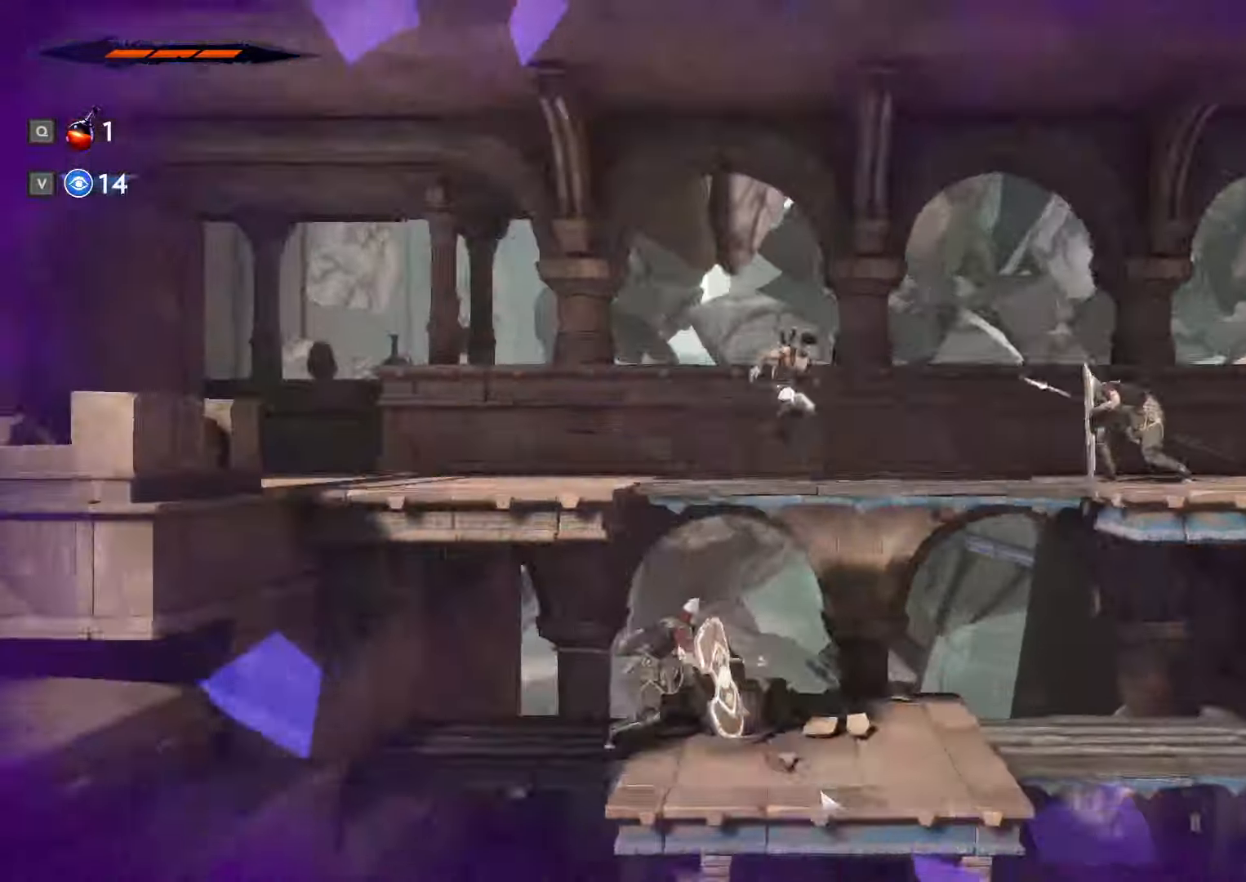
Gameplay with keyboard and mouse; each line is a JSON object with the keys and mouse buttons held at the frame after it. "events" lists presses ("down") and releases ("up") of ".", "/", "0", "1", "2", "3", "4", "5", "6", "7", "8", "9", "a", "alt_l", "alt_r", "b", "backslash", "backspace", "c", "caps_lock", "comma", "ctrl_l", "ctrl_r", "d", "e", "equals", "escape", "f", "f1", "f10", "f11", "f12", "f2", "f3", "f4", "f5", "f6", "f7", "f8", "f9", "g", "h", "i", "j", "k", "l", "lbracket", "m", "minus", "n", "o", "p", "q", "quote", "r", "rbracket", "return", "s", "semicolon", "shift_l", "shift_r", "space", "super_l", "super_r", "t", "tab", "tilde", "u", "v", "w", "x", "y", "z", "mouse_left", "mouse_wheel", "mouse_right", "mouse_mb4" and "mouse_mb5" between this image and that frame as [ms after this image, input, new state], when the widget could be followed in between. "mouse_left", "mouse_wheel", "mouse_right", "mouse_mb4", "mouse_mb5" = the "left", "wheel", "right", "mb4", "mb5" buttons of the "mouse" list. No other keys are recorded. "wheel" means that the mouse wheel is clicked or scrolled. Not read: mouse_move.
{"keys": ["d", "space"], "mouse": [], "events": [[133, "space", "down"]]}
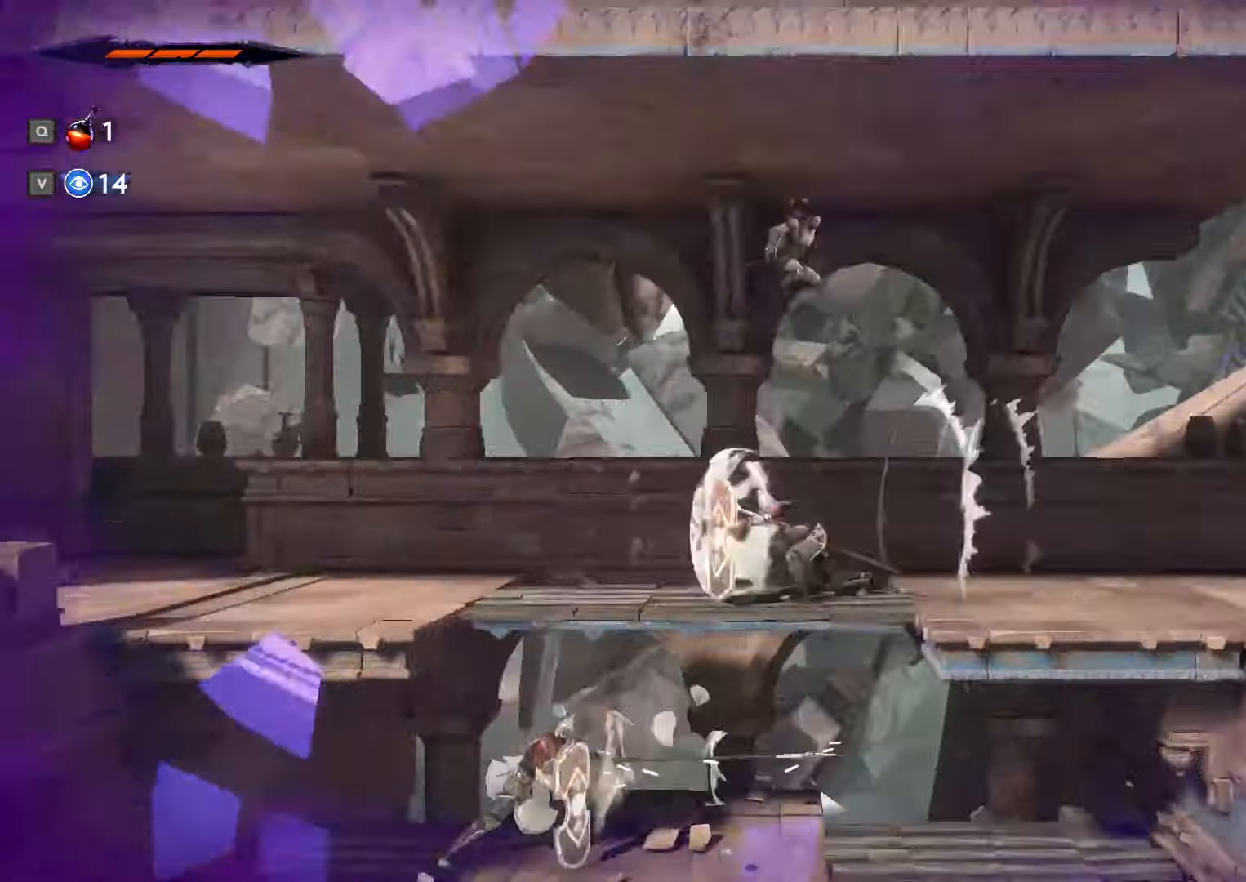
{"keys": ["d"], "mouse": []}
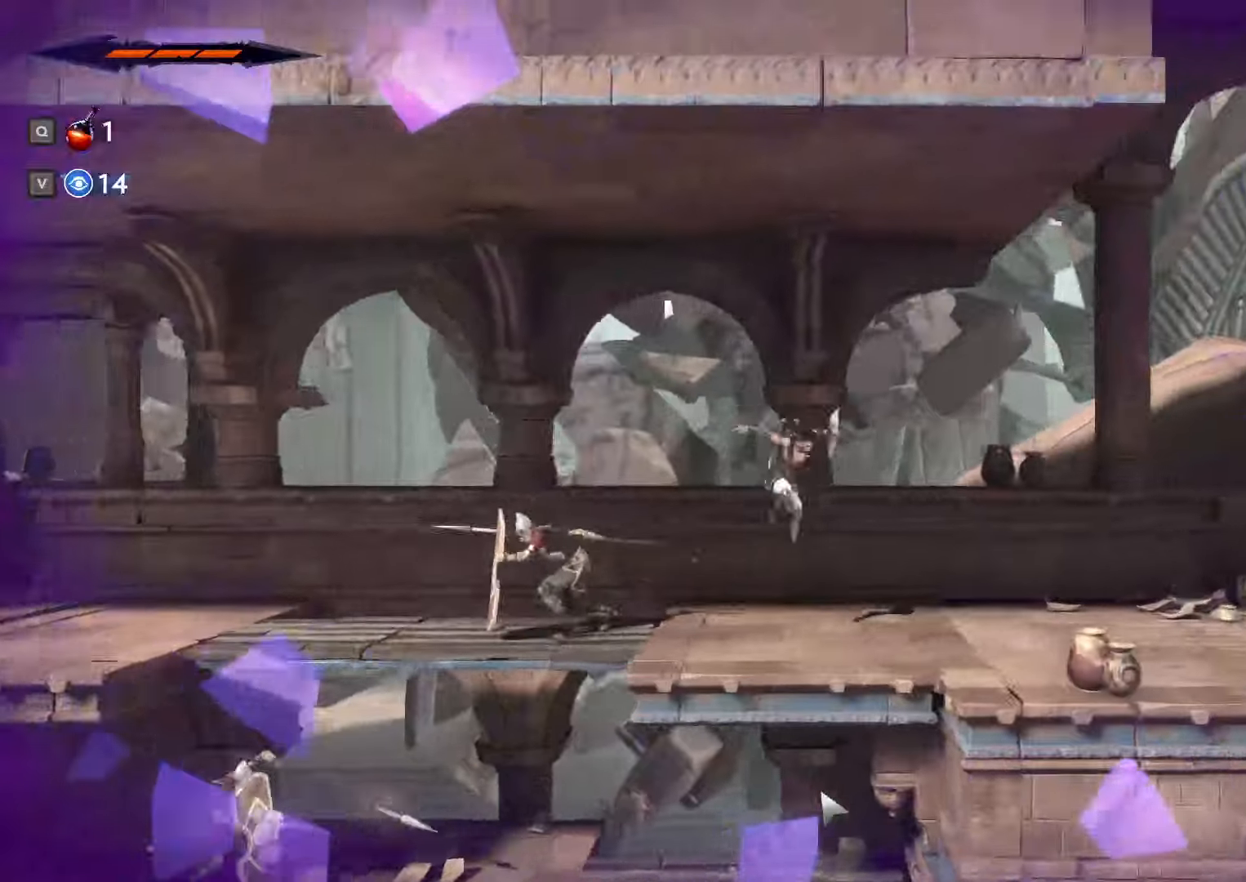
{"keys": ["d"], "mouse": [], "events": [[33, "shift_l", "down"], [300, "shift_l", "up"]]}
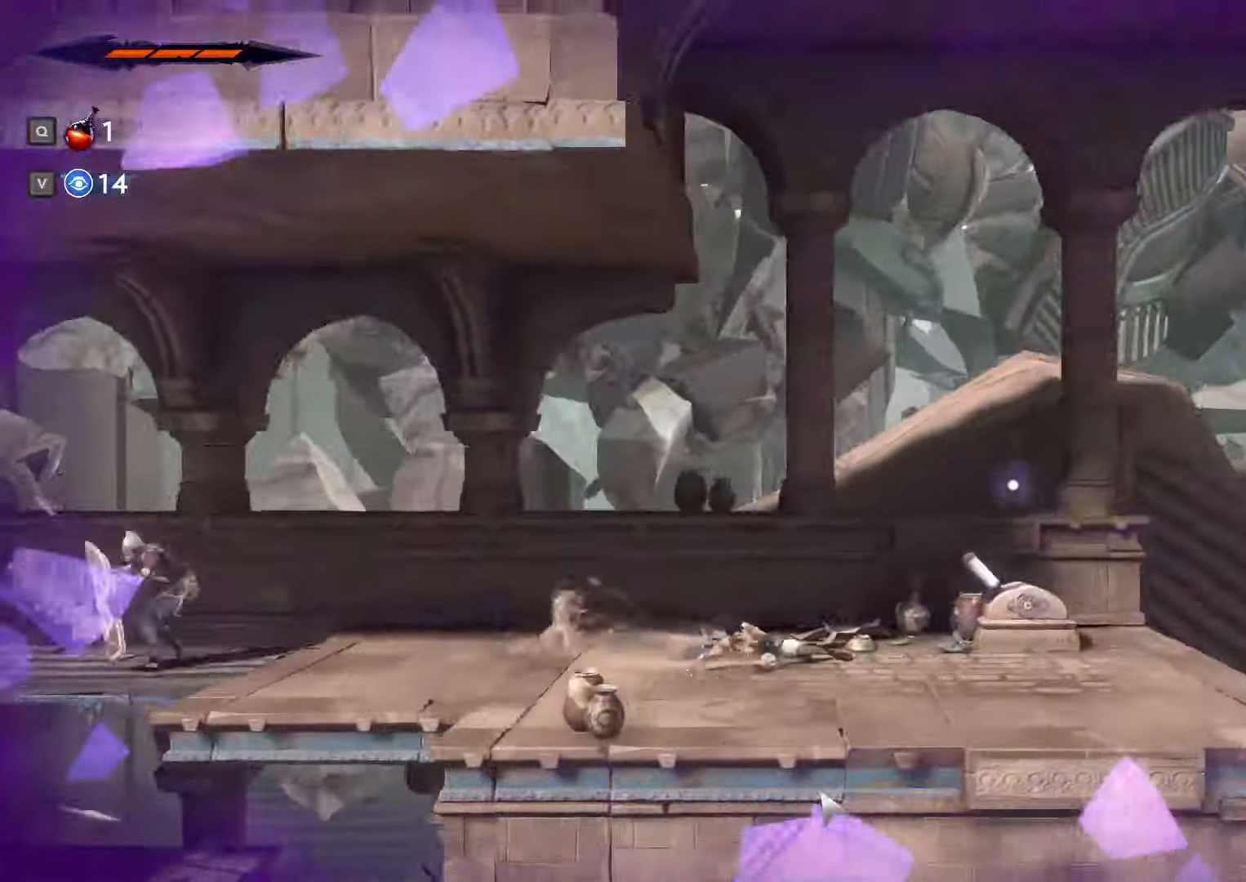
{"keys": [], "mouse": [], "events": [[167, "mouse_left", "down"], [267, "d", "up"], [300, "mouse_left", "up"]]}
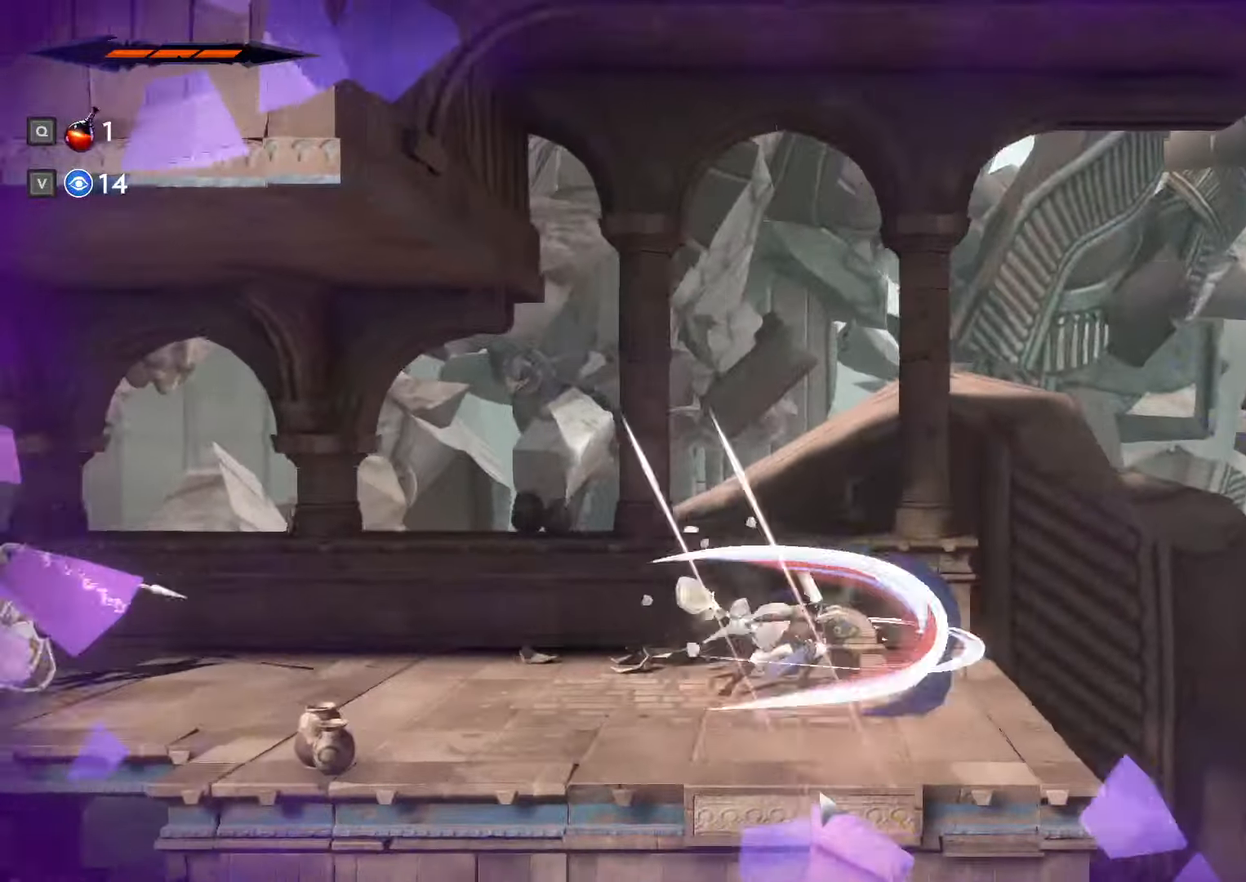
{"keys": ["d"], "mouse": [], "events": [[300, "d", "down"]]}
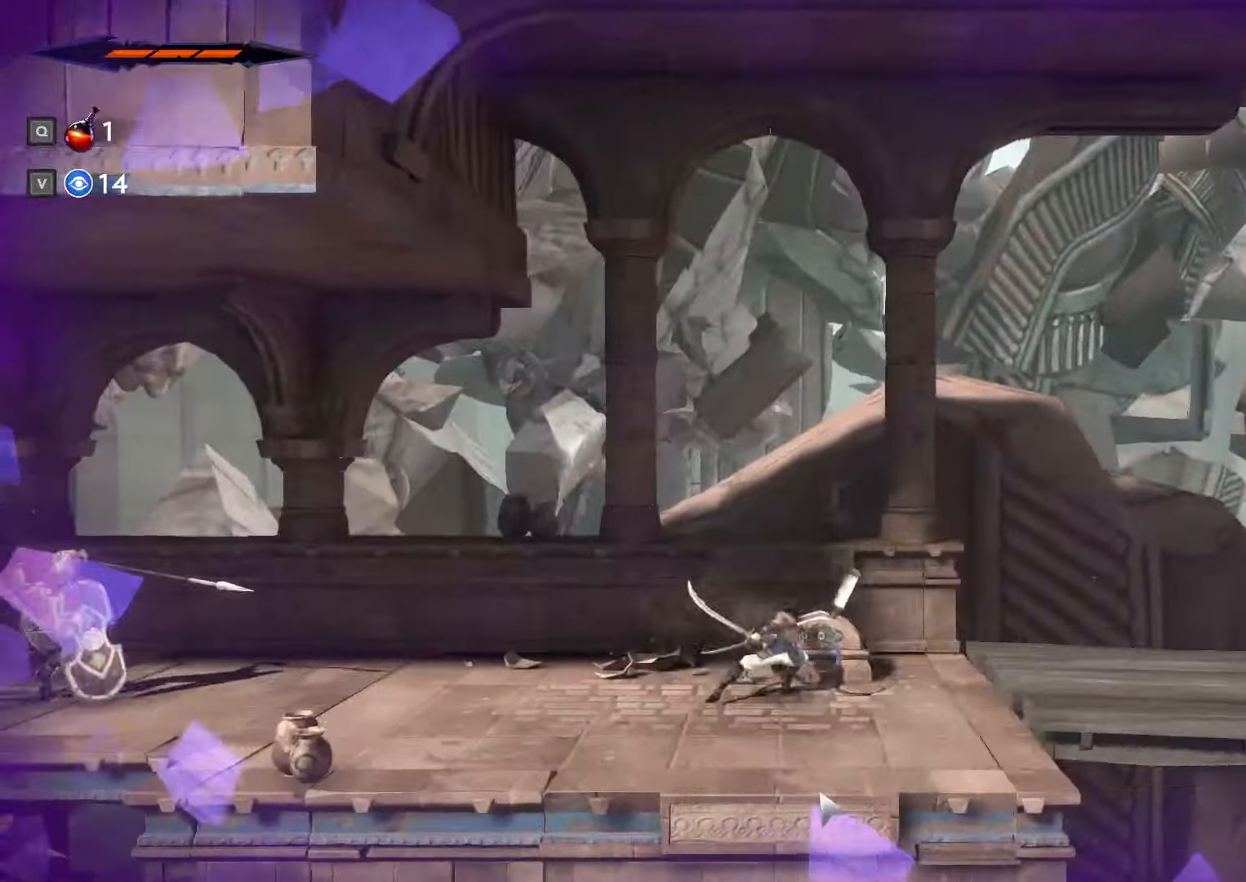
{"keys": ["d"], "mouse": [], "events": []}
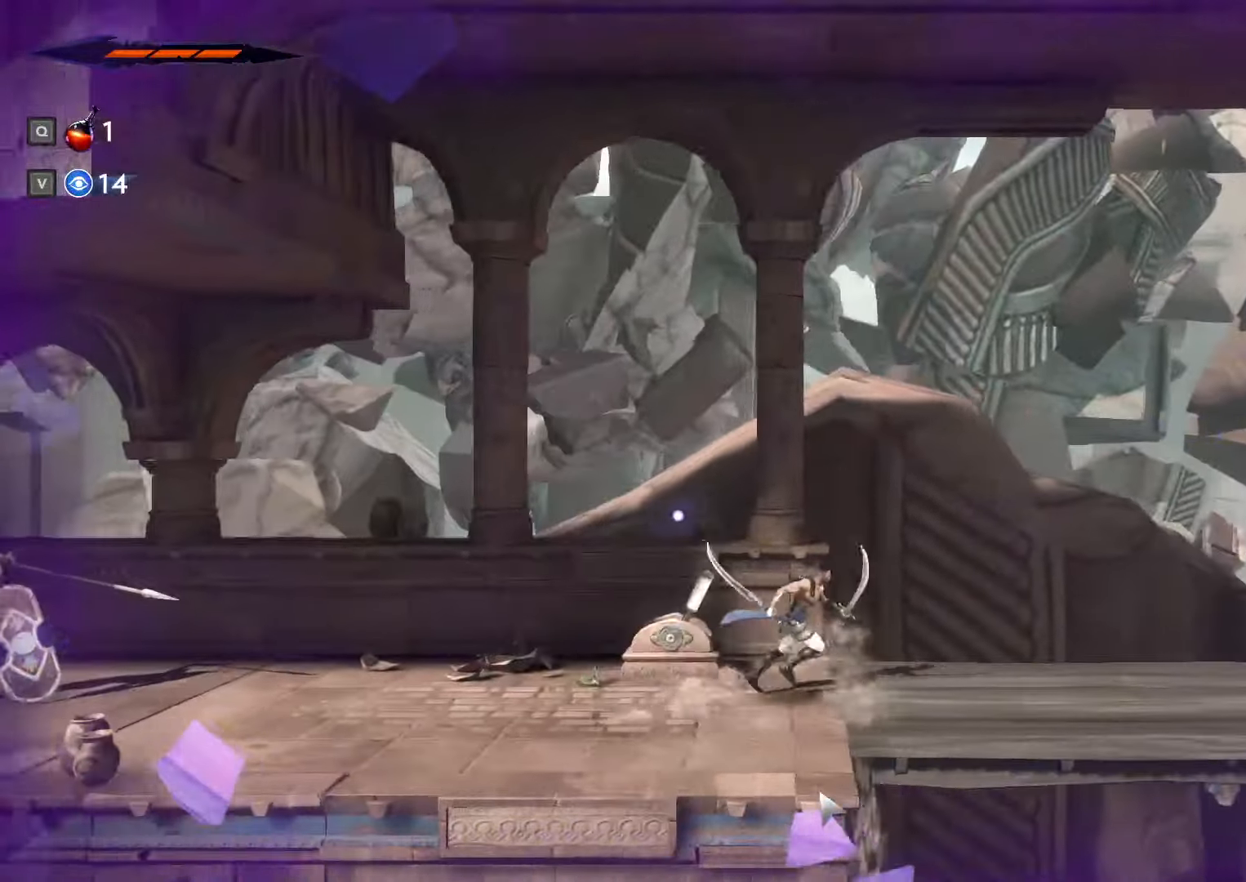
{"keys": [], "mouse": [], "events": [[300, "d", "up"], [333, "a", "down"], [467, "a", "up"]]}
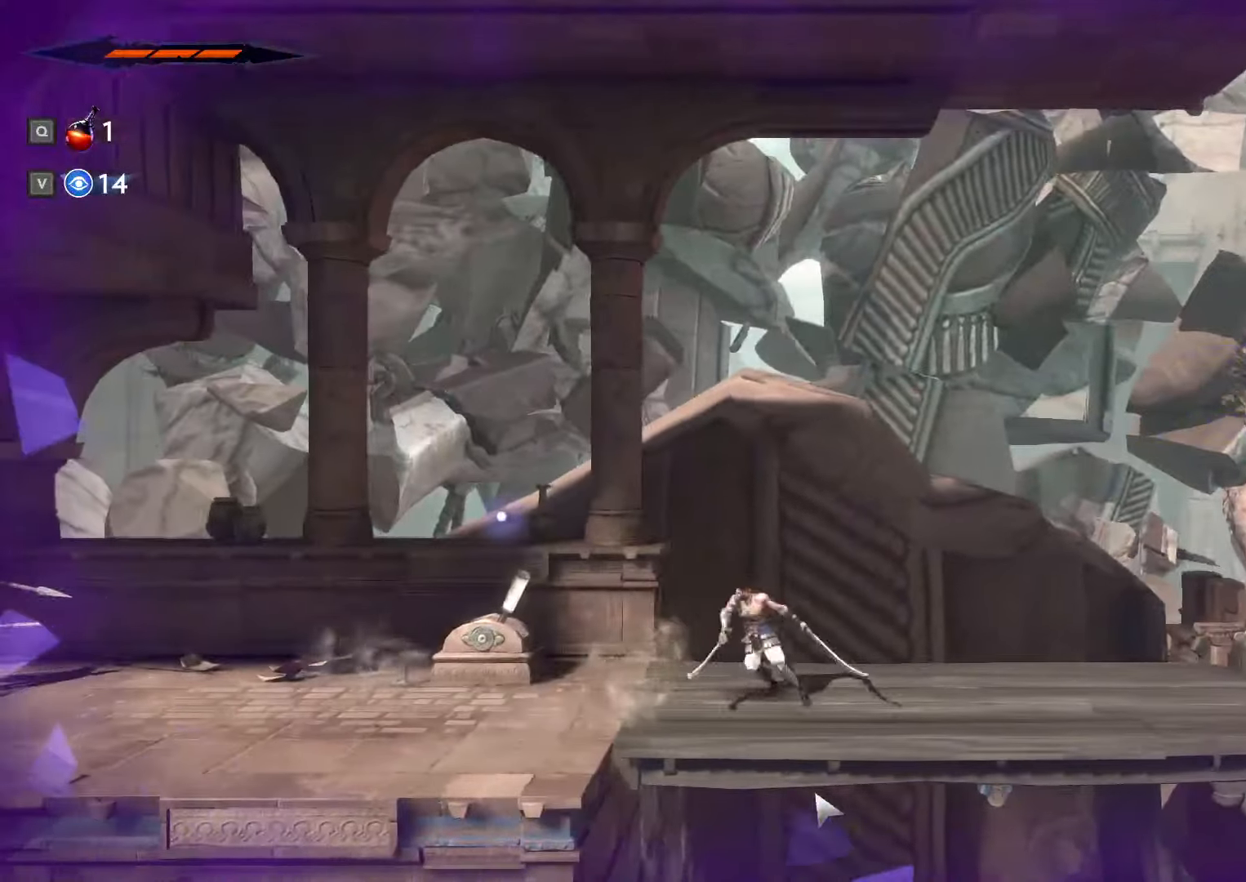
{"keys": ["d", "shift_l"], "mouse": [], "events": [[33, "mouse_left", "down"], [233, "mouse_left", "up"], [267, "d", "down"], [333, "shift_l", "down"]]}
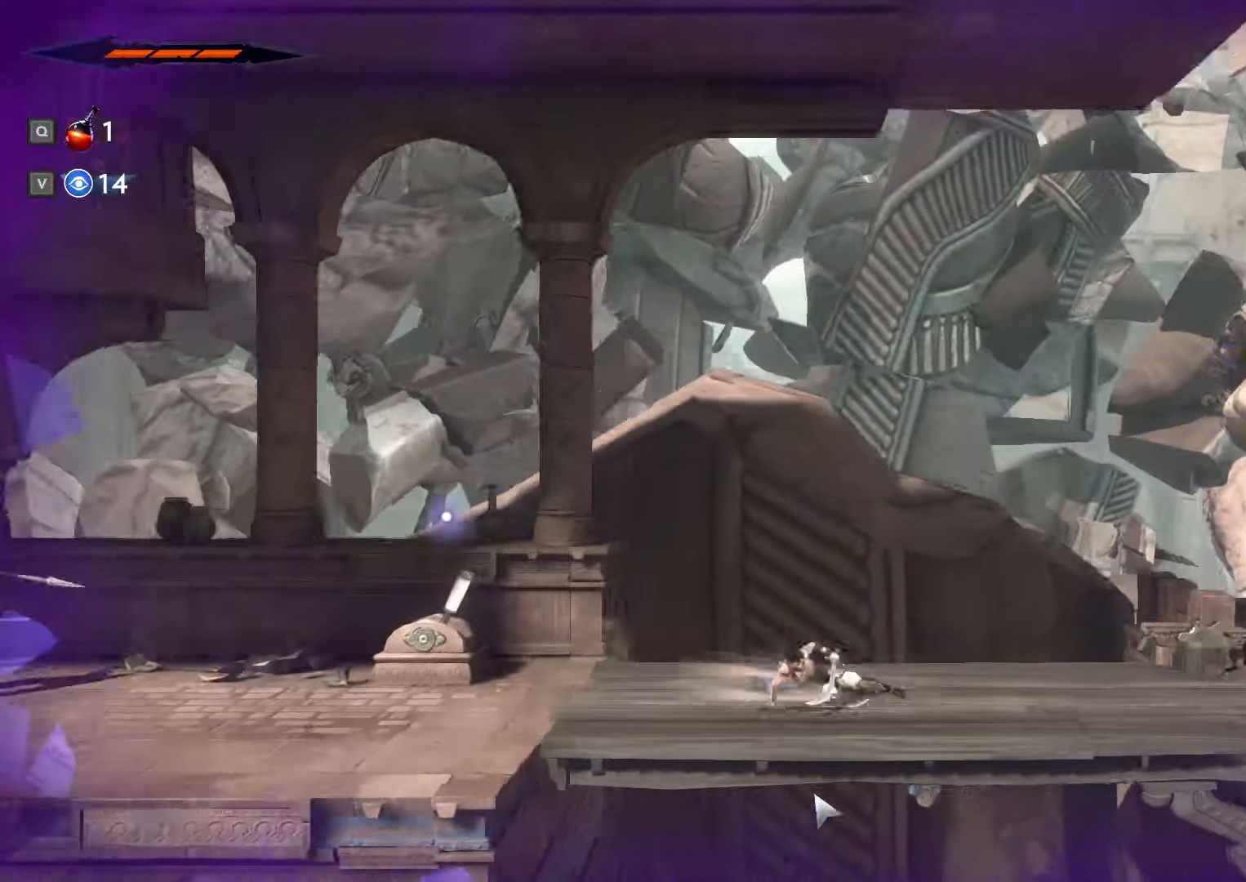
{"keys": ["a"], "mouse": [], "events": [[33, "shift_l", "up"], [200, "d", "up"], [300, "a", "down"]]}
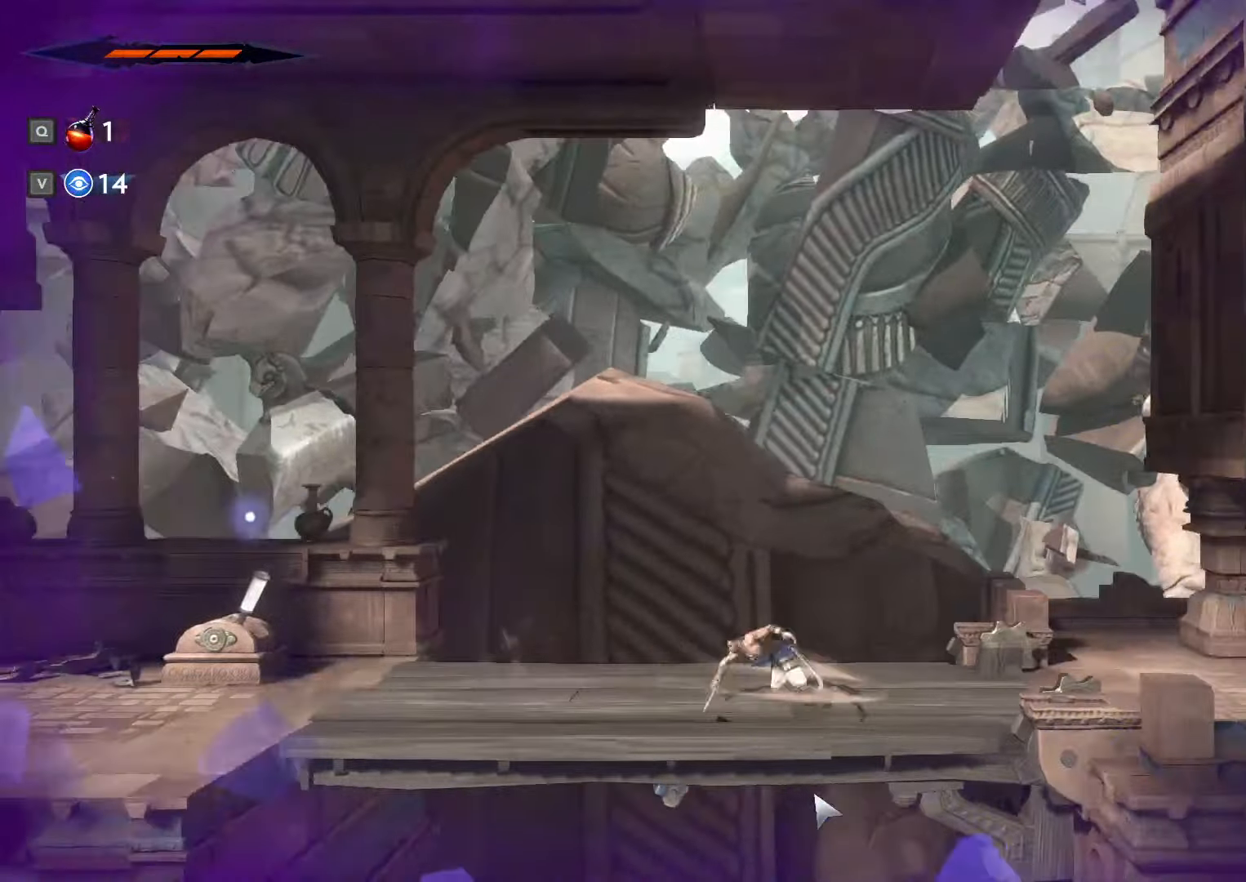
{"keys": ["a"], "mouse": [], "events": []}
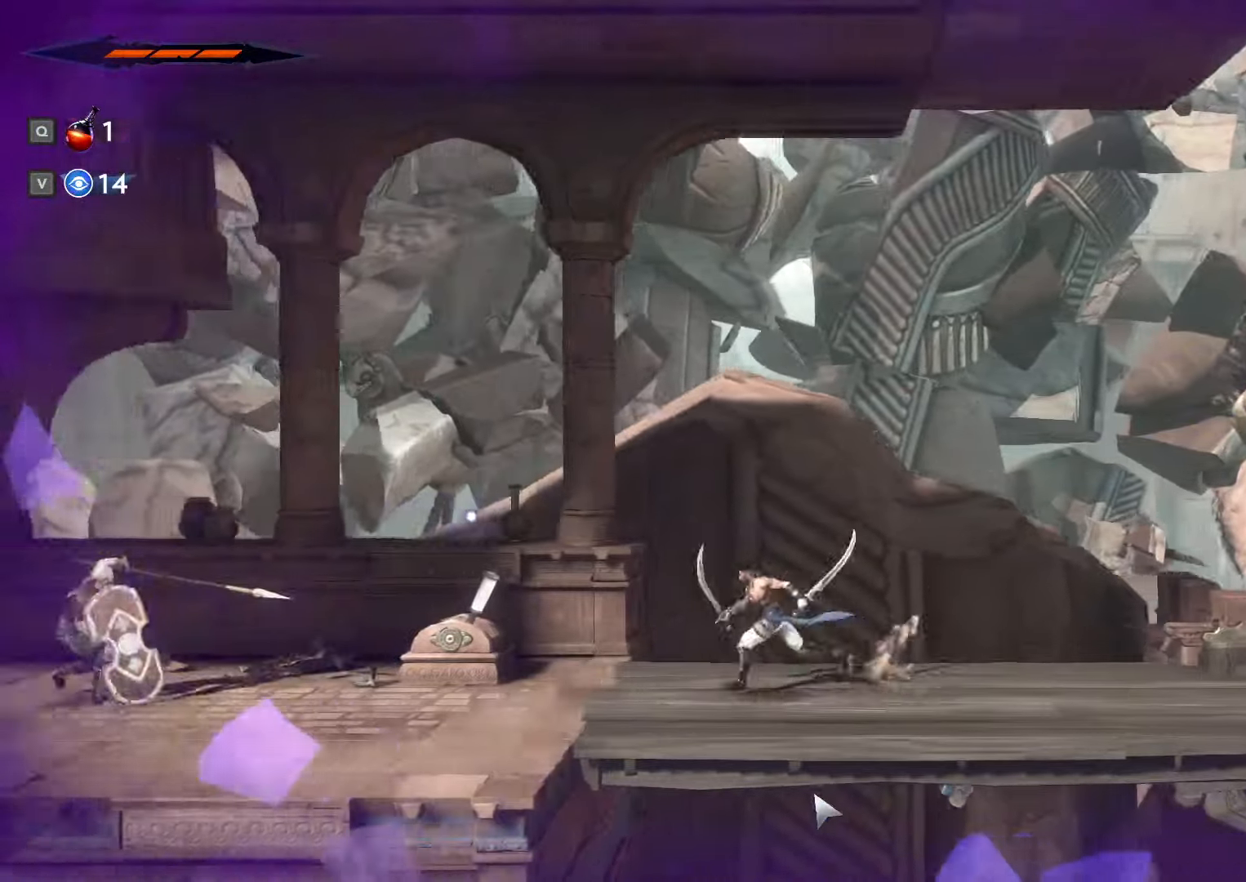
{"keys": ["d", "shift_l"], "mouse": [], "events": [[100, "a", "up"], [167, "mouse_left", "down"], [333, "mouse_left", "up"], [433, "d", "down"], [500, "shift_l", "down"]]}
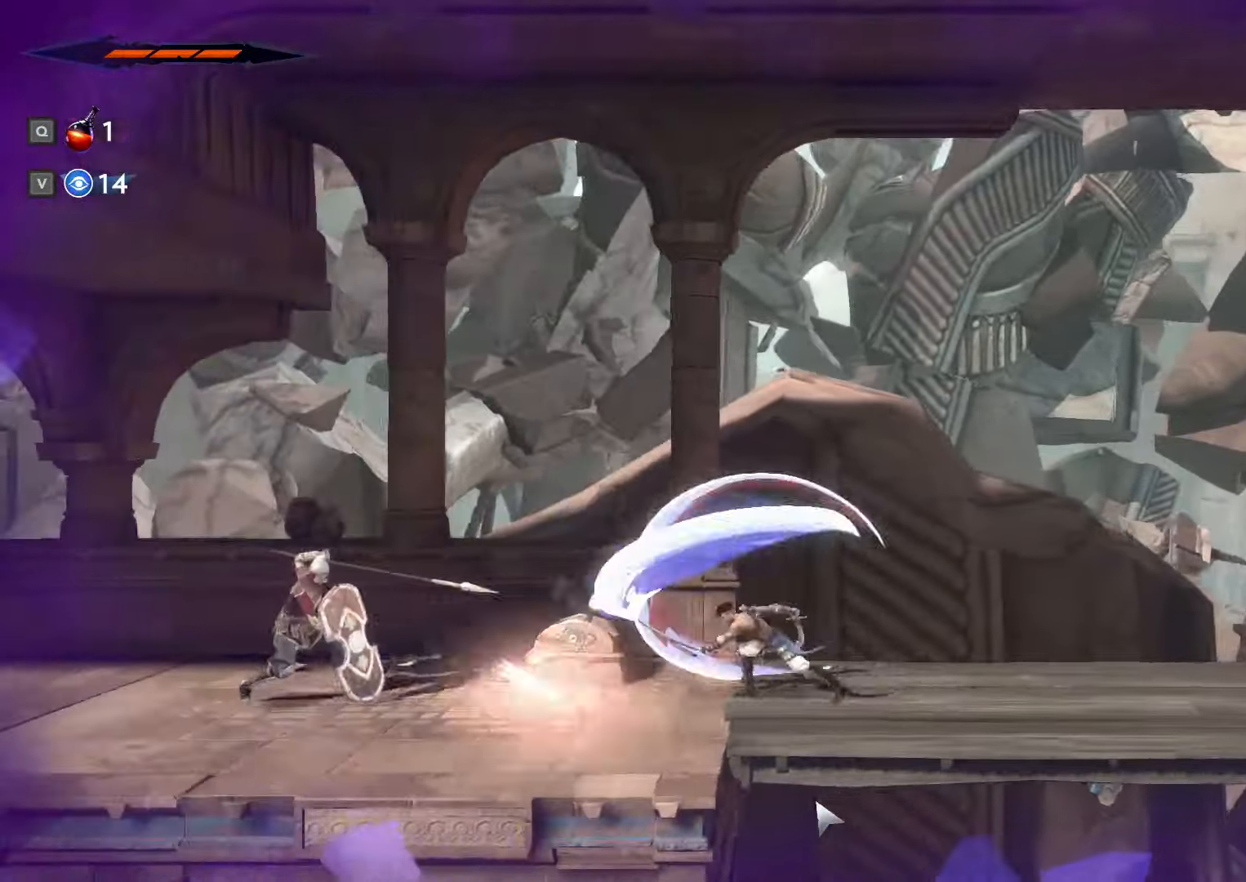
{"keys": ["d"], "mouse": [], "events": [[434, "shift_l", "up"]]}
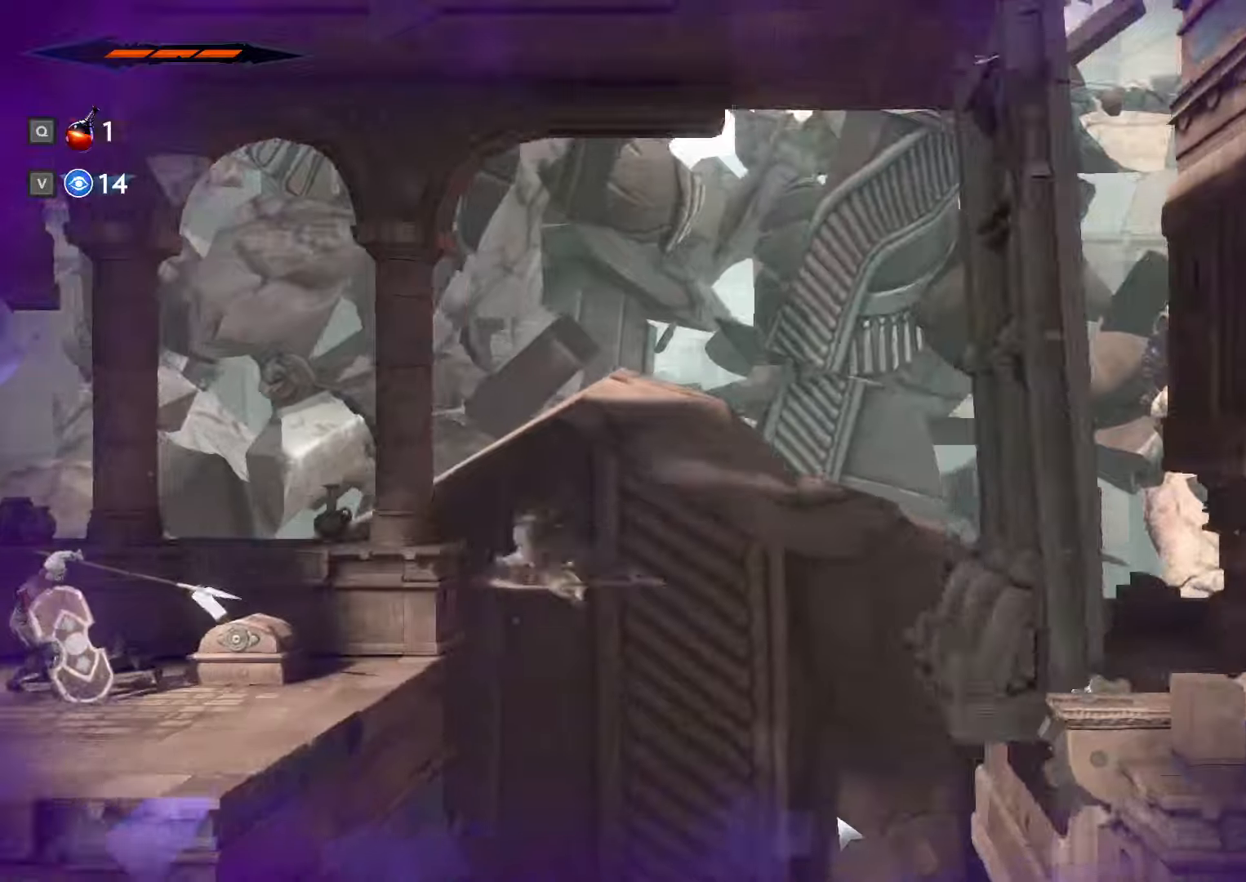
{"keys": ["a", "space"], "mouse": []}